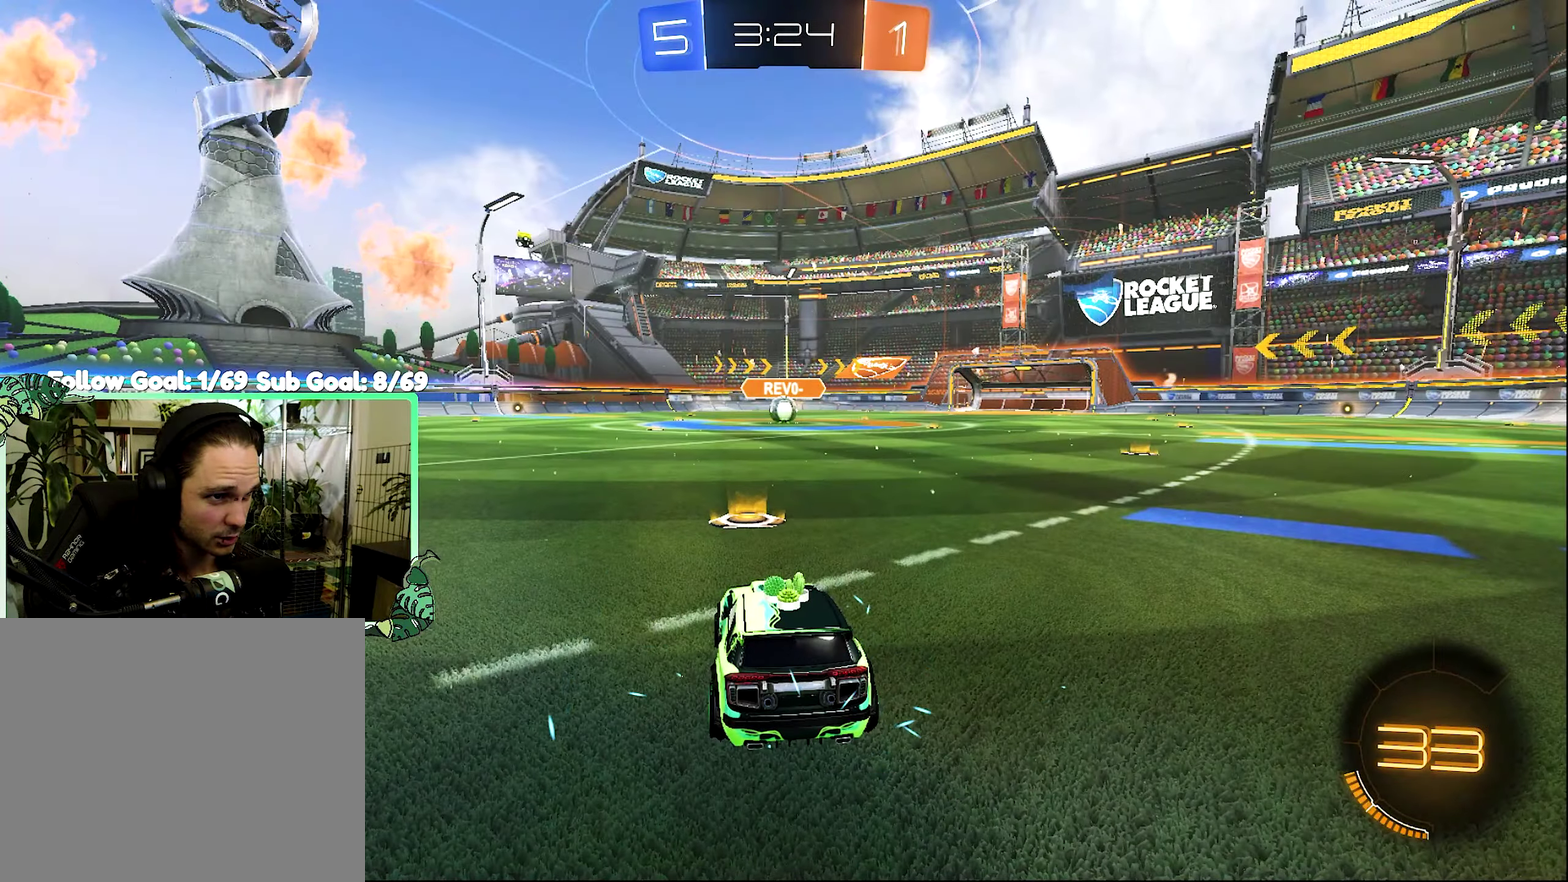
Gameplay with a controller (Xbox layout); each line is a JSON object with the inputs held at the frame after it. "events" lists button and stick changes between this image and that frame as [ms after this image, input, new state], when the widget could be followed in between.
{"buttons": ["Y"], "left_stick": "center", "right_stick": "center", "events": [[433, "Y", "down"]]}
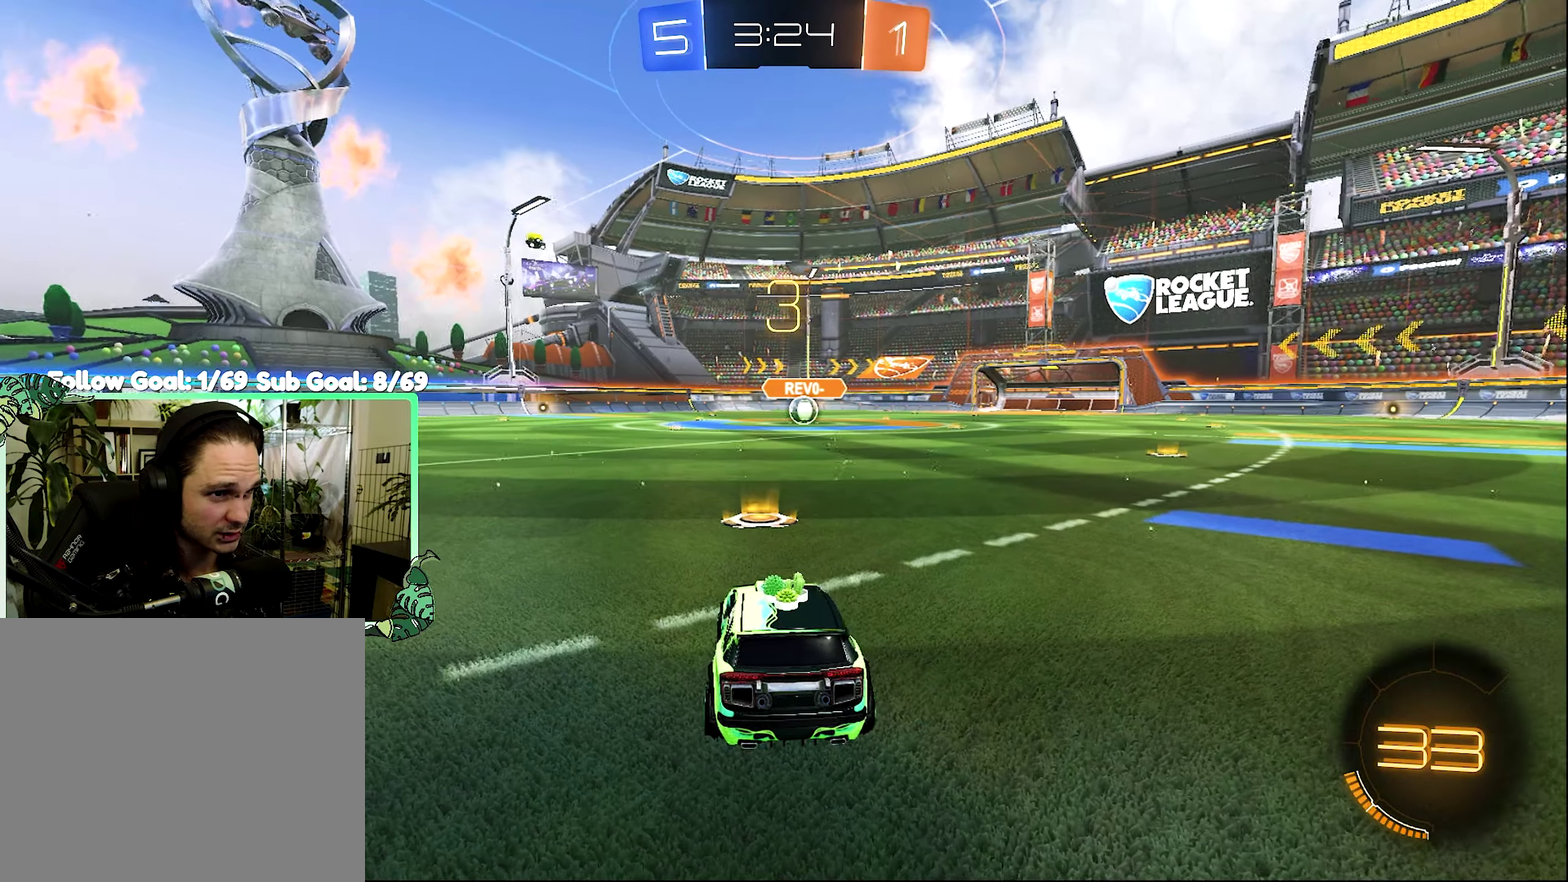
{"buttons": ["Y"], "left_stick": "center", "right_stick": "center", "events": [[66, "Y", "up"], [400, "Y", "down"]]}
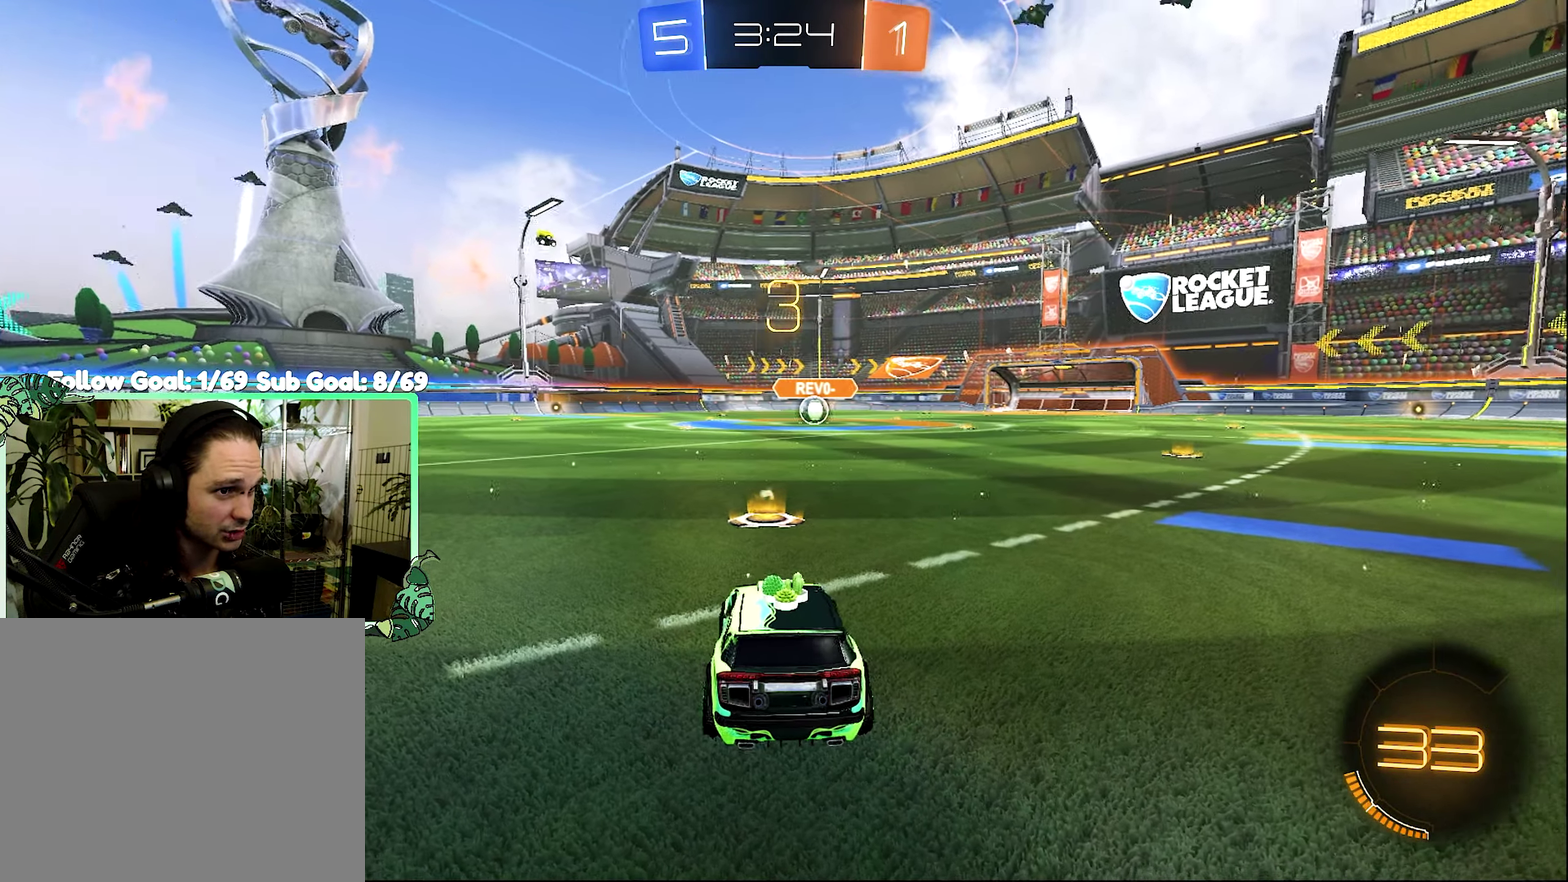
{"buttons": ["Y"], "left_stick": "center", "right_stick": "center", "events": [[33, "Y", "up"], [400, "Y", "down"]]}
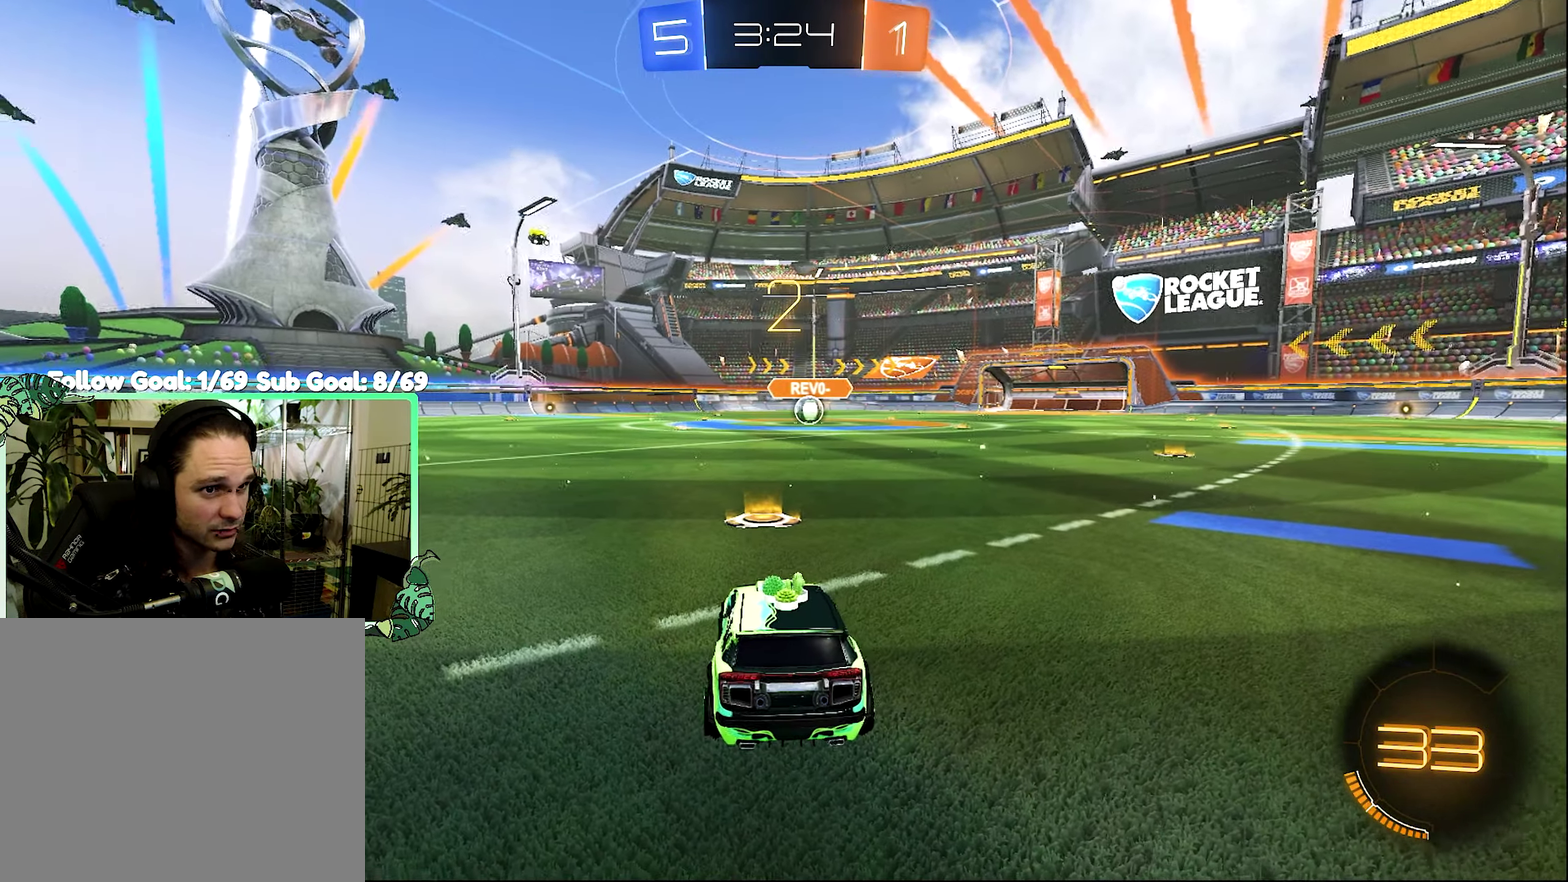
{"buttons": [], "left_stick": "center", "right_stick": "center", "events": [[33, "Y", "up"], [366, "Y", "down"], [433, "Y", "up"]]}
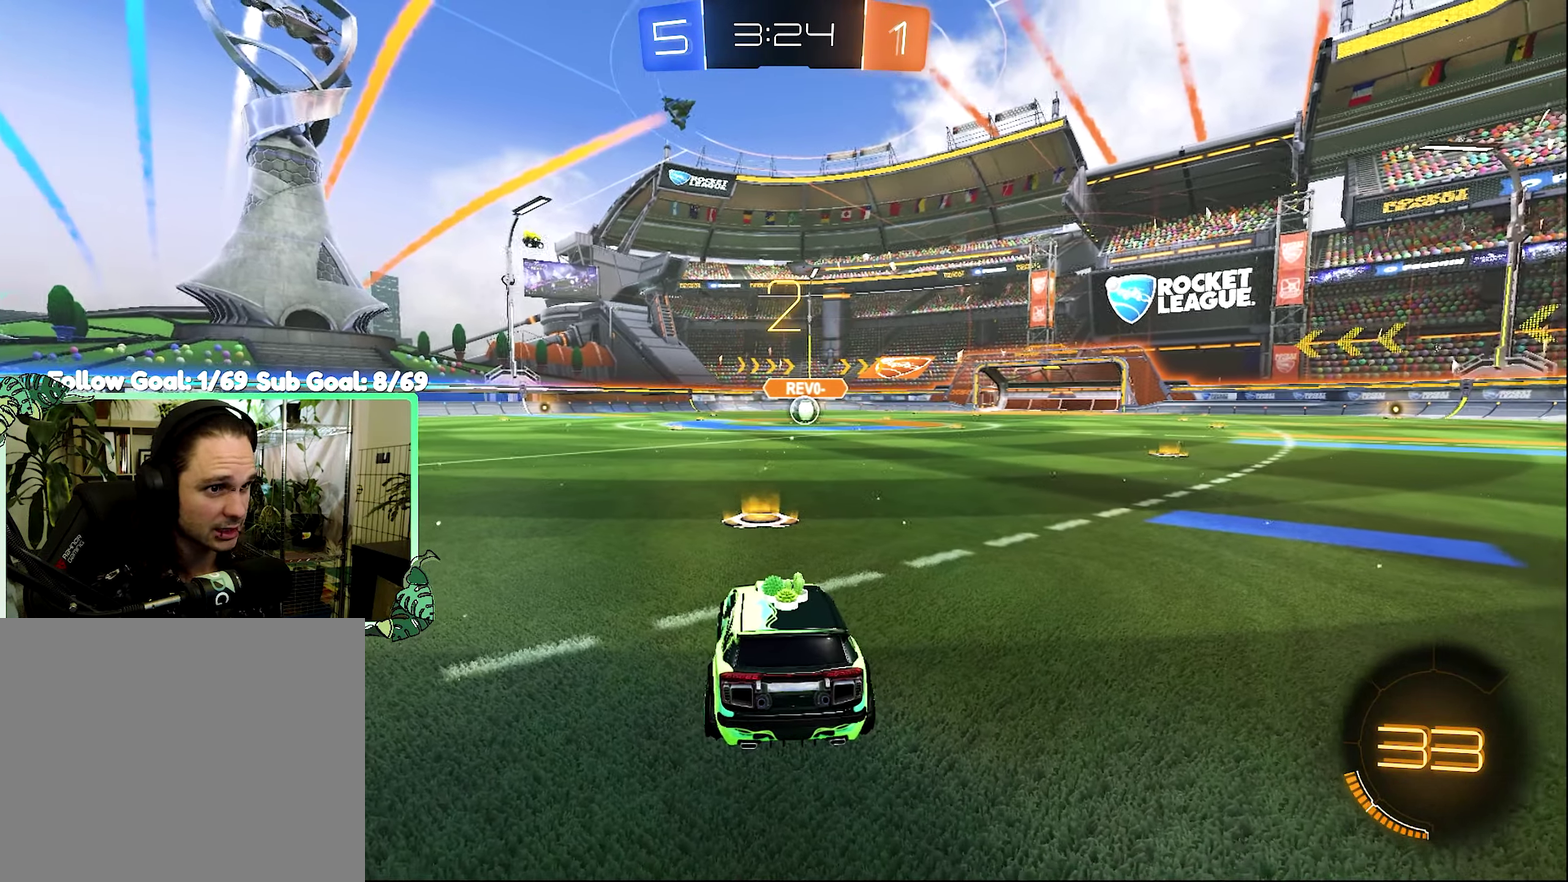
{"buttons": ["R2"], "left_stick": "center", "right_stick": "center", "events": [[100, "R2", "down"], [200, "left_stick", "right"], [466, "left_stick", "center"]]}
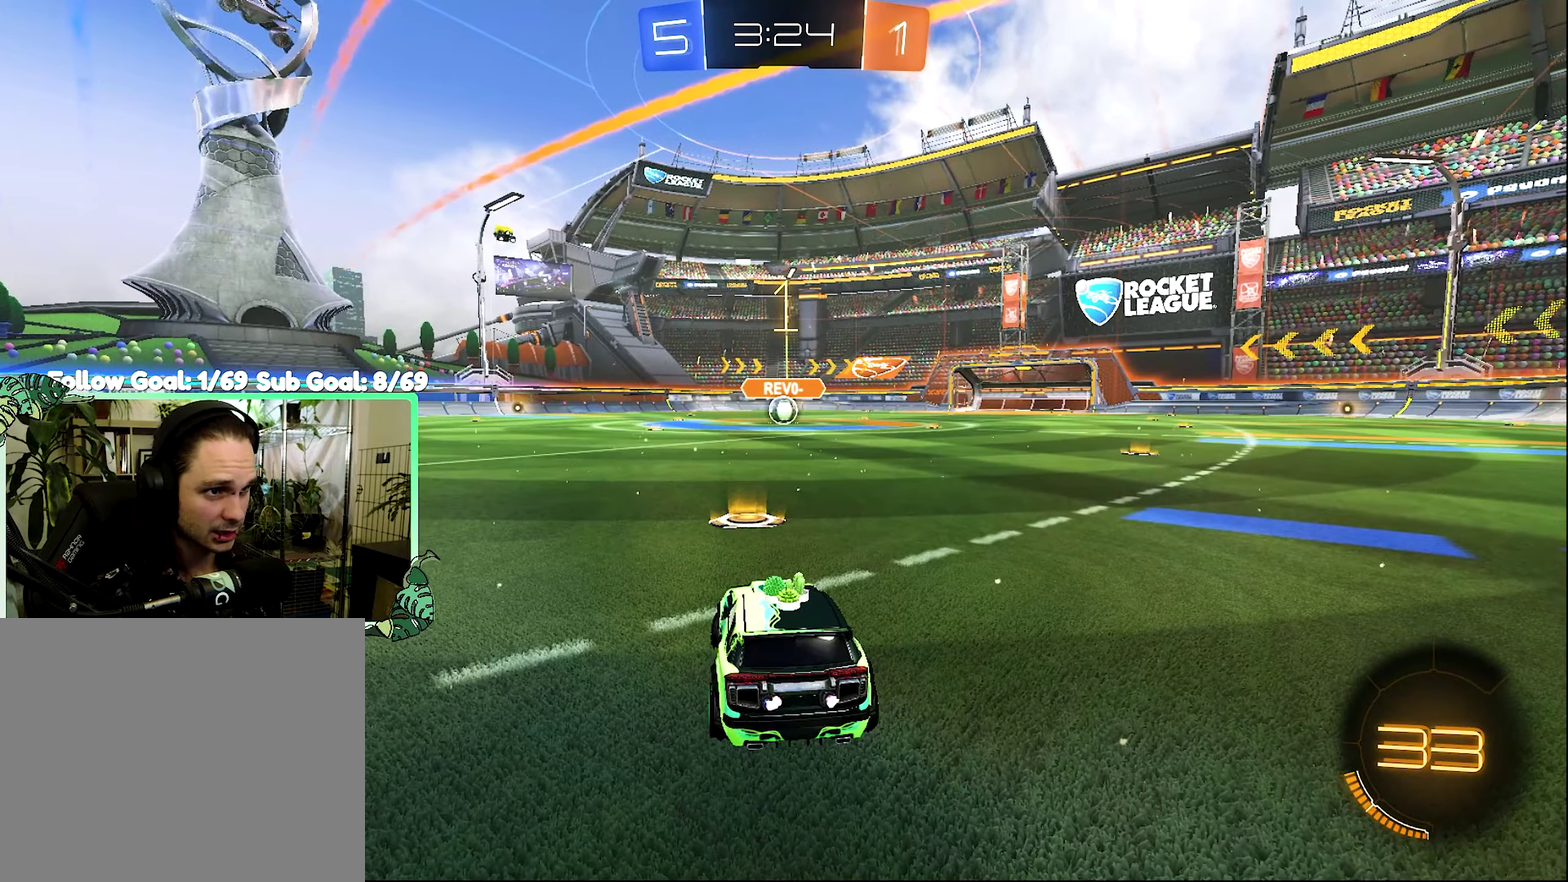
{"buttons": ["B", "R2"], "left_stick": "center", "right_stick": "center", "events": [[266, "B", "down"]]}
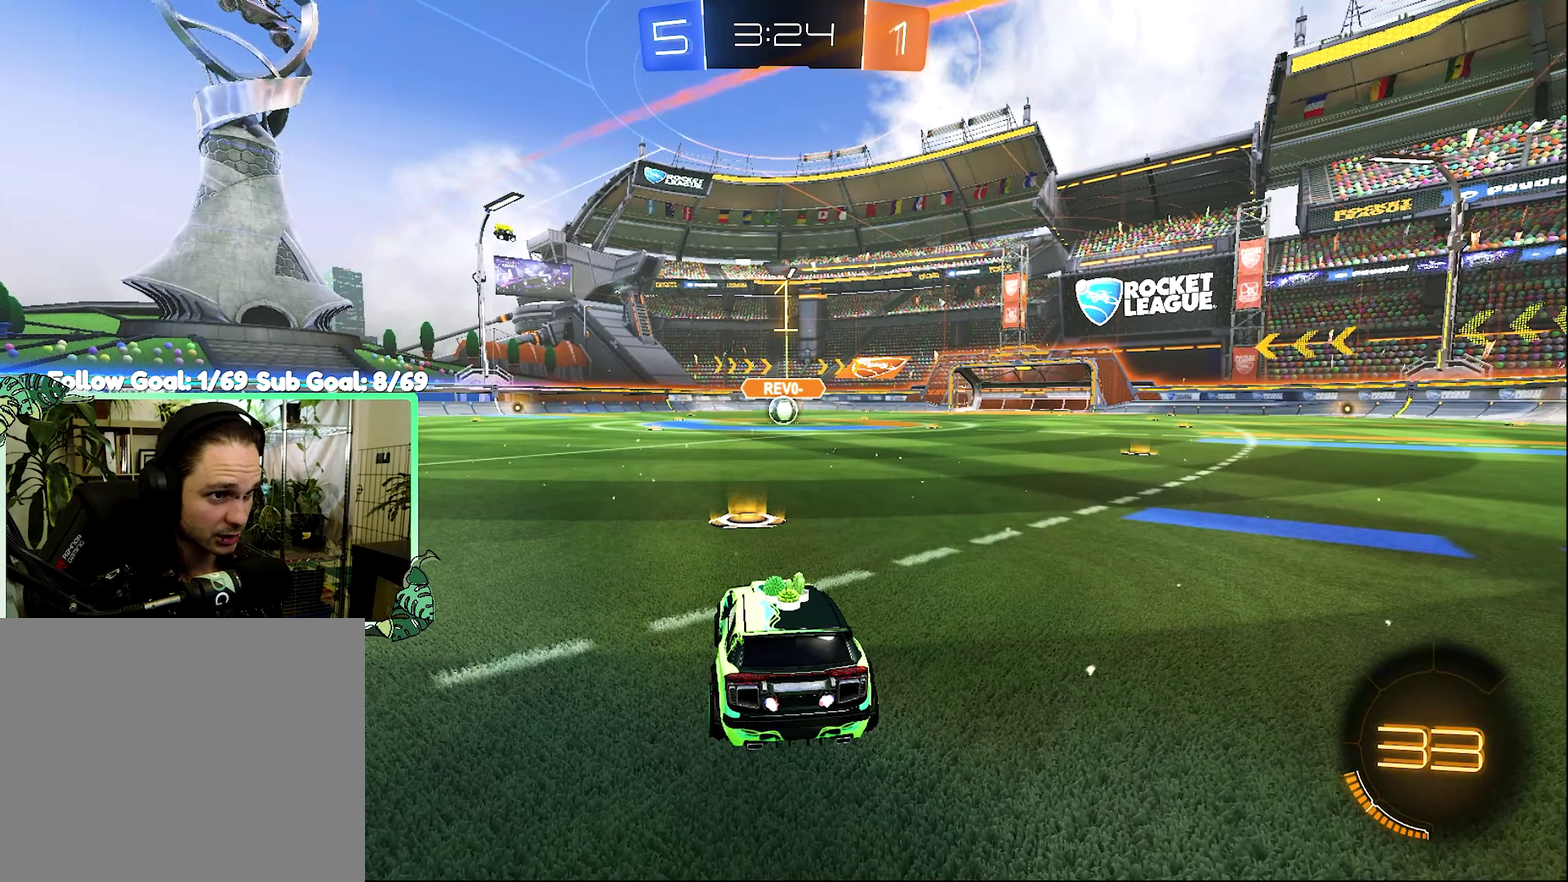
{"buttons": ["L1", "R2"], "left_stick": "up", "right_stick": "center", "events": [[66, "left_stick", "right"], [200, "left_stick", "center"], [366, "L1", "down"], [383, "A", "down"], [383, "left_stick", "up"], [466, "B", "up"], [500, "A", "up"]]}
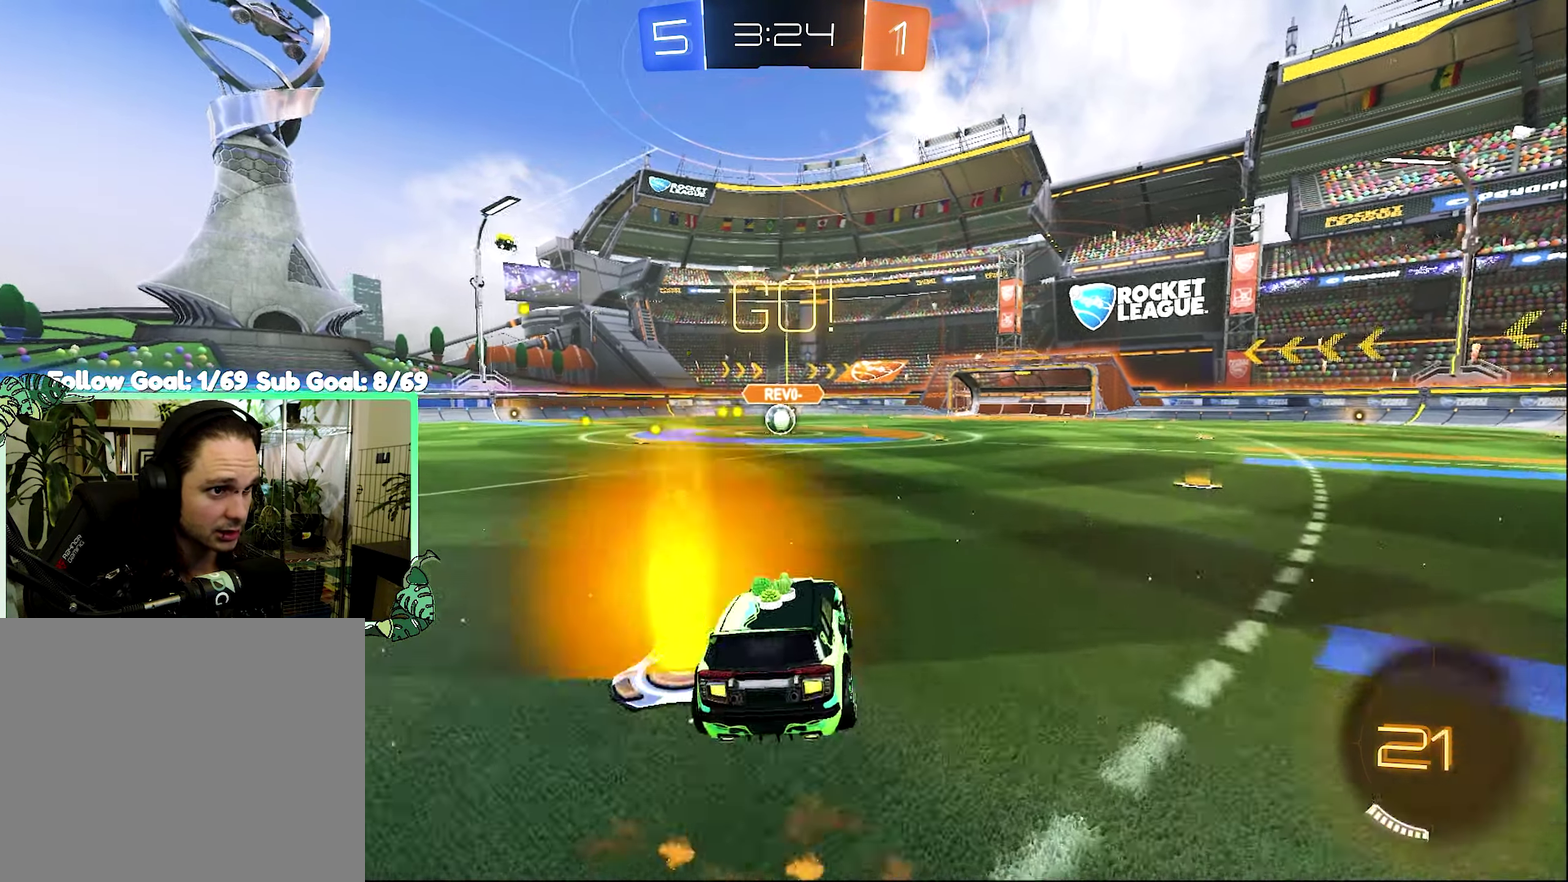
{"buttons": ["B", "L1", "R2"], "left_stick": "down-left", "right_stick": "center", "events": [[33, "A", "down"], [33, "L3", "down"], [50, "B", "down"], [100, "L1", "up"], [100, "L3", "up"], [133, "A", "up"], [133, "left_stick", "down"], [233, "left_stick", "down-left"], [333, "L1", "down"]]}
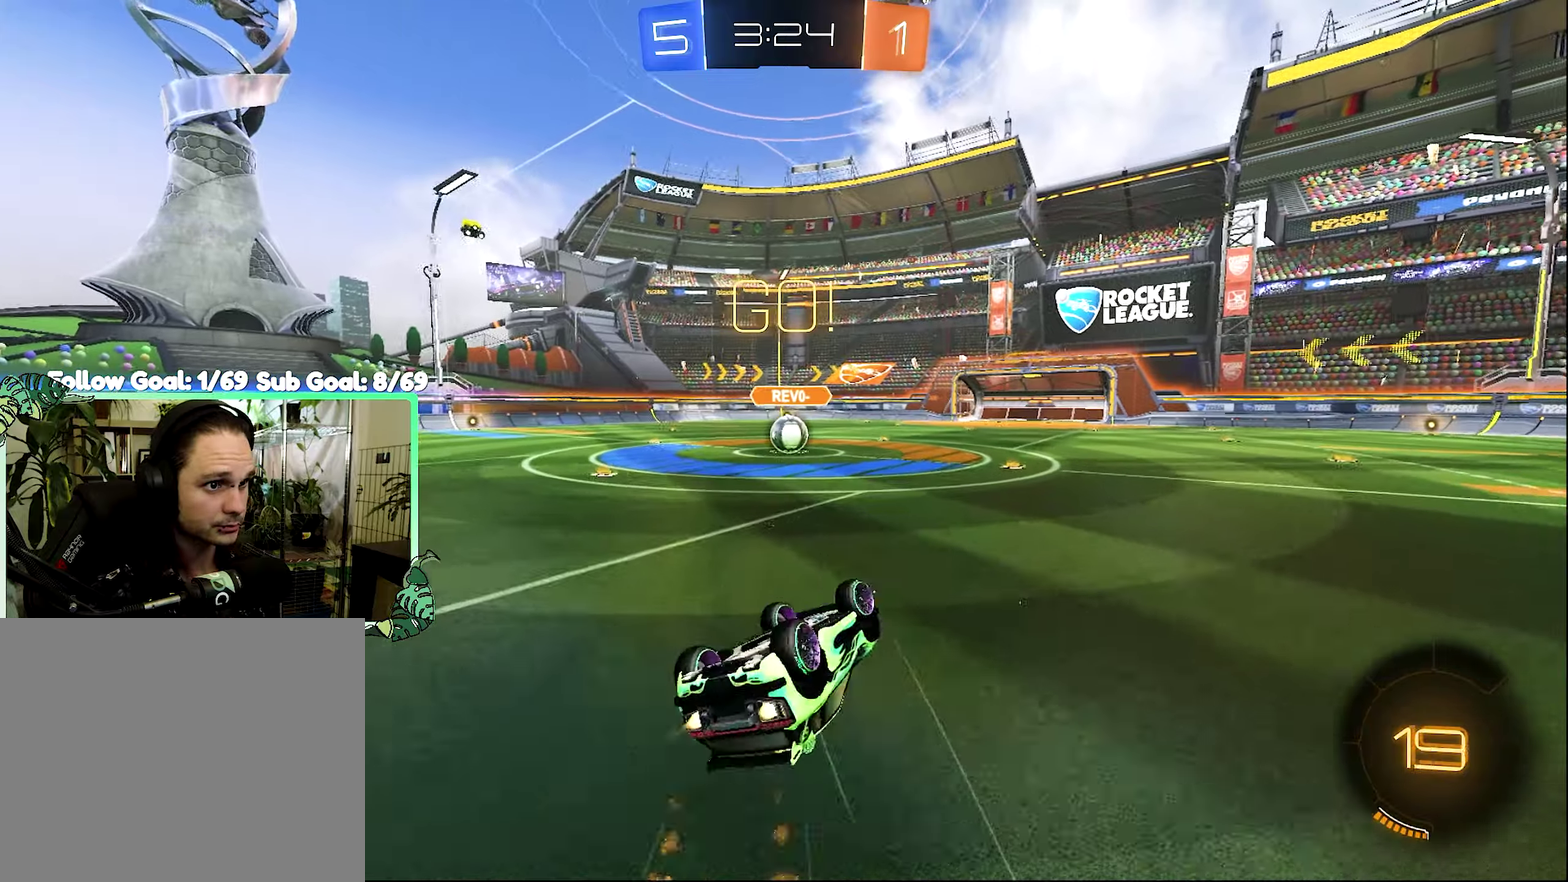
{"buttons": ["B", "R2"], "left_stick": "center", "right_stick": "center", "events": [[267, "B", "up"], [267, "L1", "up"], [267, "left_stick", "center"], [333, "B", "down"]]}
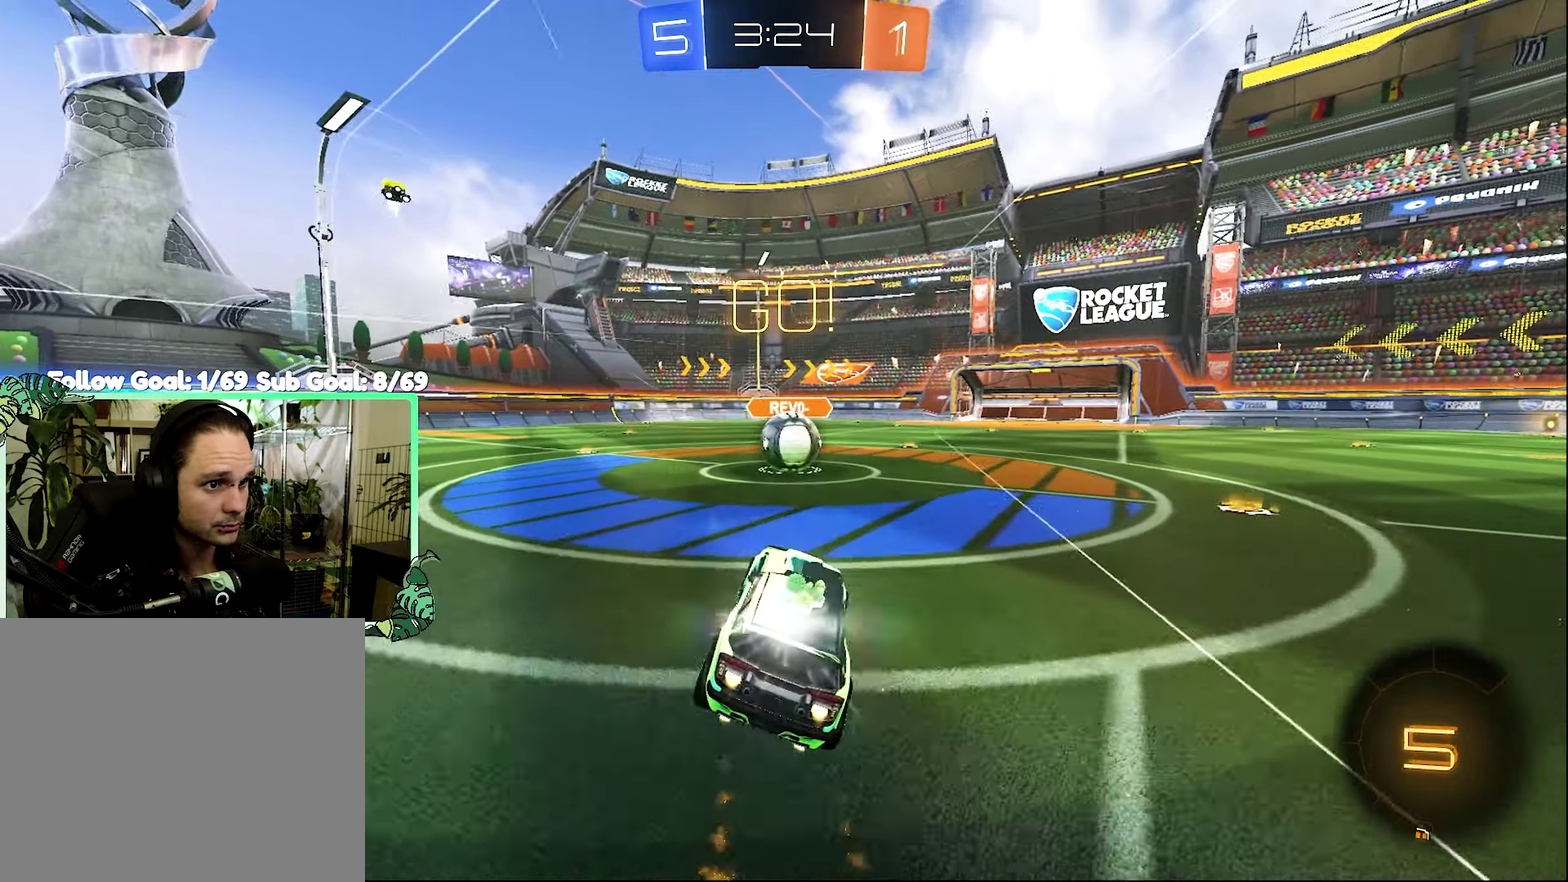
{"buttons": ["A", "R1", "R2"], "left_stick": "up", "right_stick": "center", "events": [[83, "B", "up"], [300, "A", "down"], [367, "R1", "down"], [367, "left_stick", "up-right"], [433, "left_stick", "up"]]}
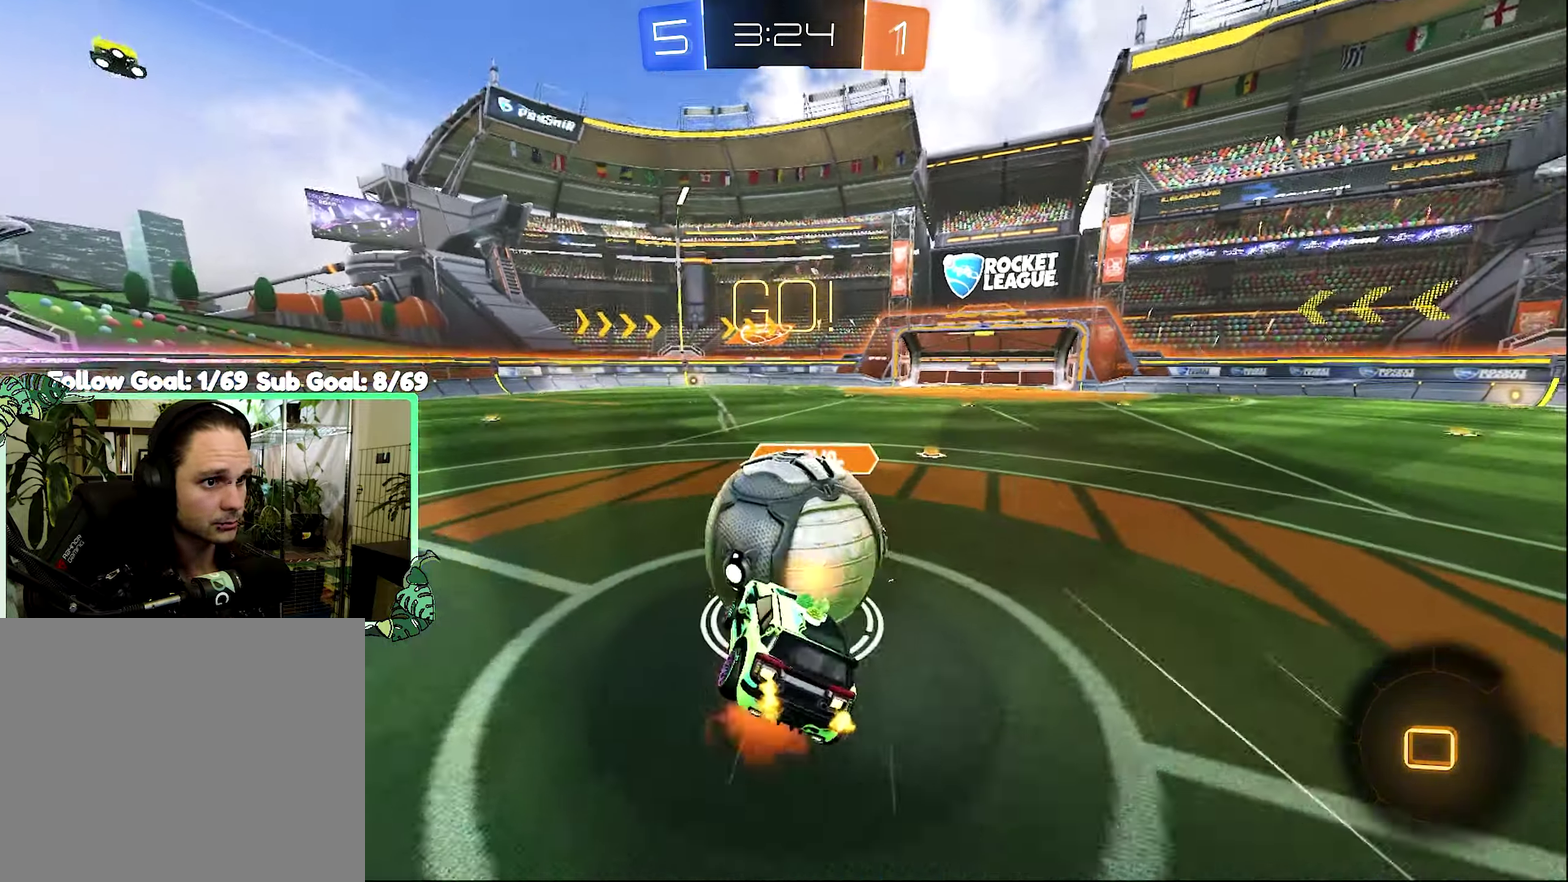
{"buttons": ["R1", "R2"], "left_stick": "center", "right_stick": "center", "events": [[33, "left_stick", "up-left"], [83, "left_stick", "left"], [133, "left_stick", "down-left"], [233, "A", "up"], [467, "left_stick", "center"]]}
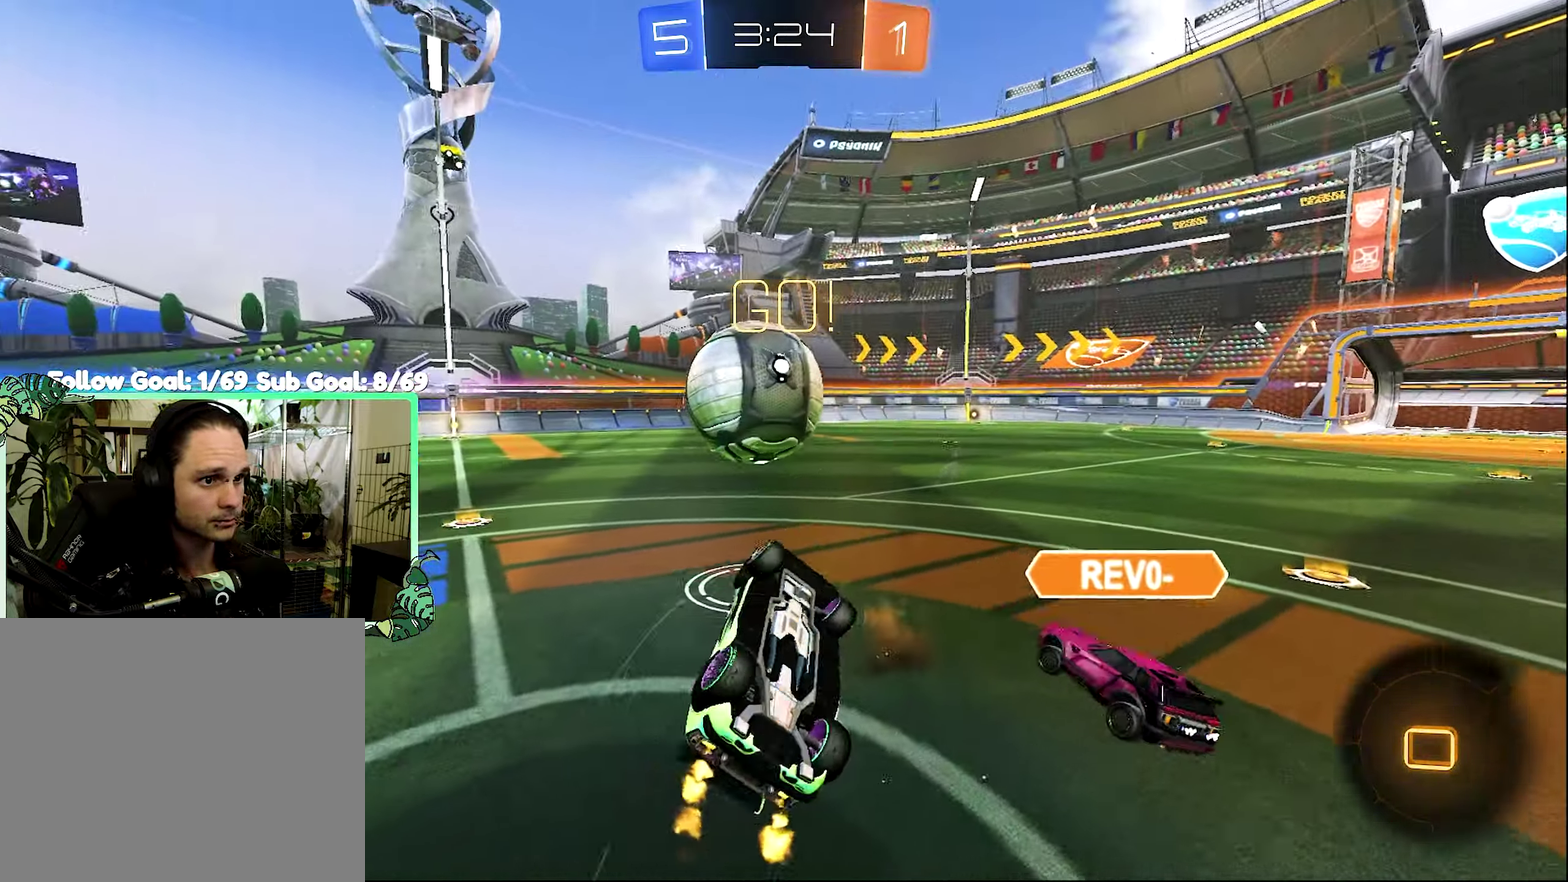
{"buttons": ["R2"], "left_stick": "left", "right_stick": "center", "events": [[50, "left_stick", "down-left"], [233, "R1", "up"], [267, "left_stick", "center"], [467, "left_stick", "left"]]}
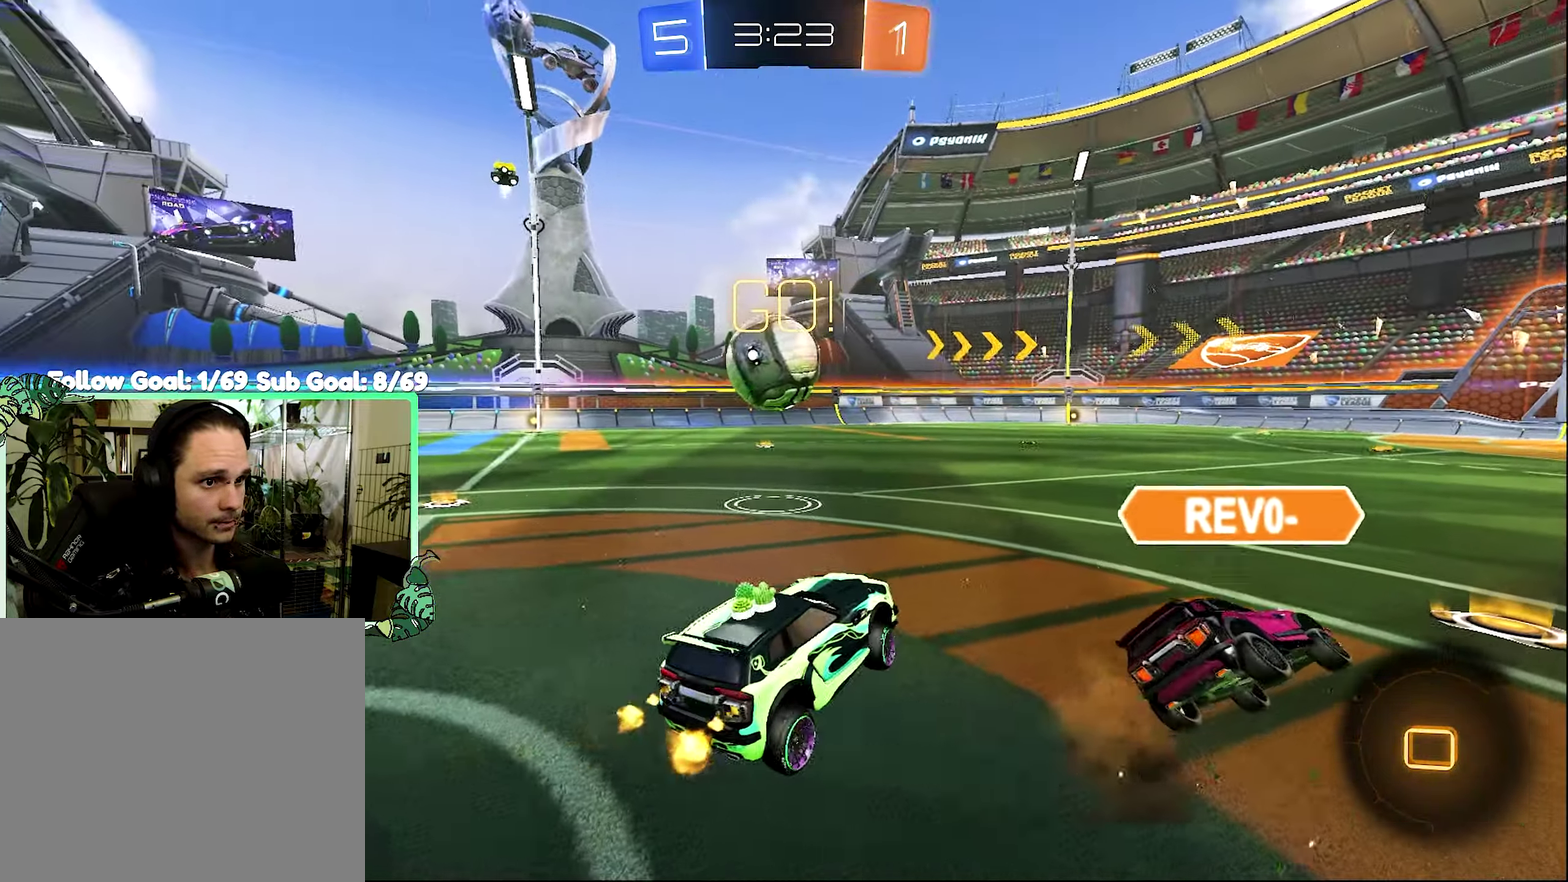
{"buttons": ["R2"], "left_stick": "center", "right_stick": "center", "events": [[500, "left_stick", "center"]]}
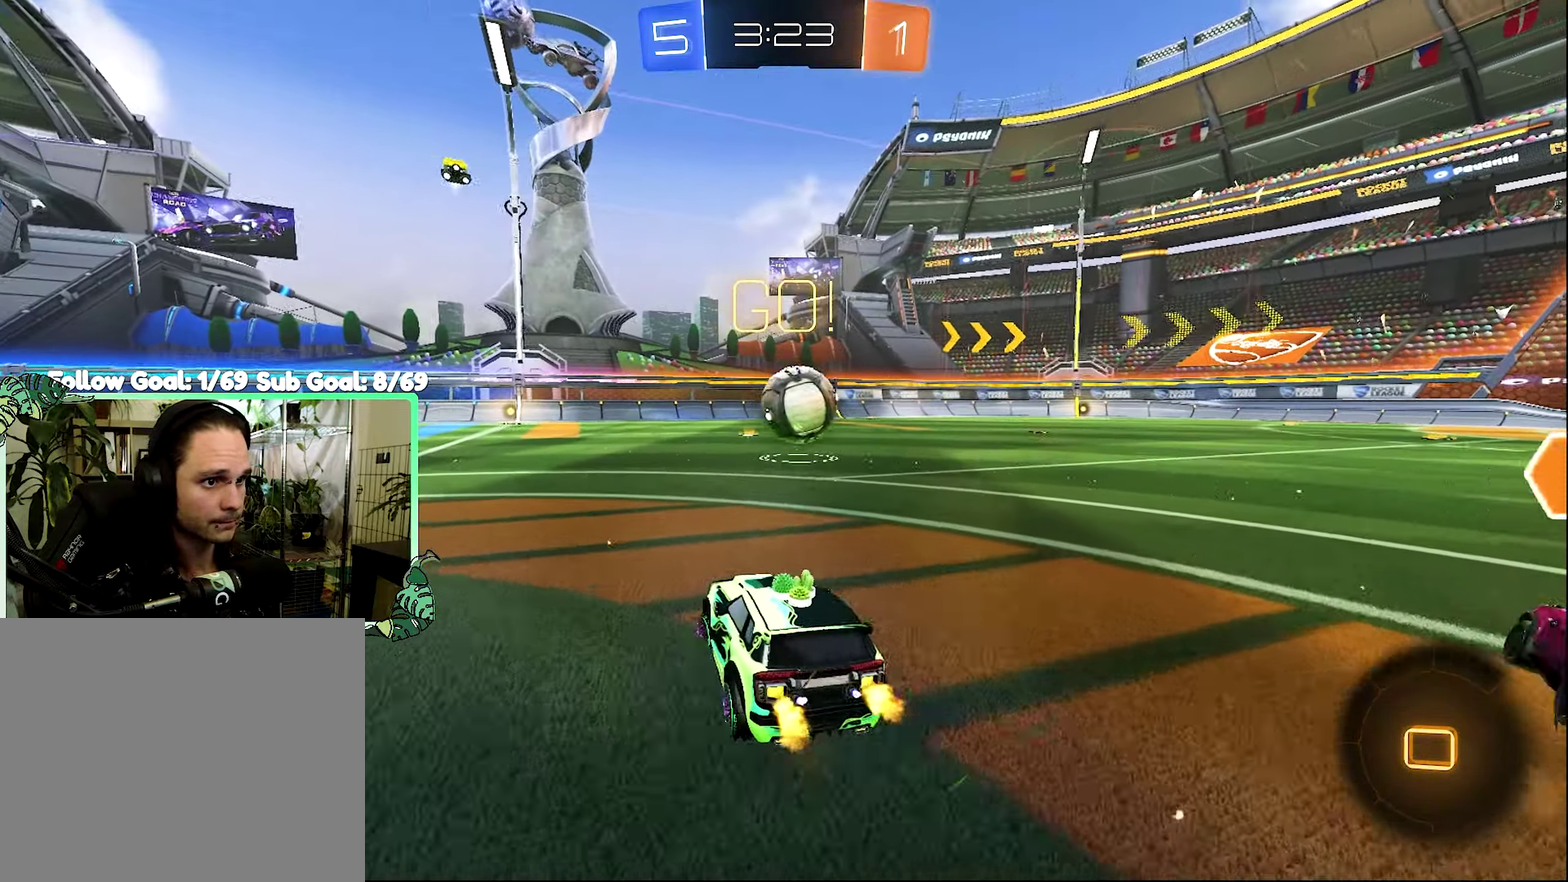
{"buttons": ["A", "L1", "R2"], "left_stick": "up", "right_stick": "center", "events": [[83, "left_stick", "right"], [400, "A", "down"], [400, "L1", "down"], [400, "left_stick", "up"]]}
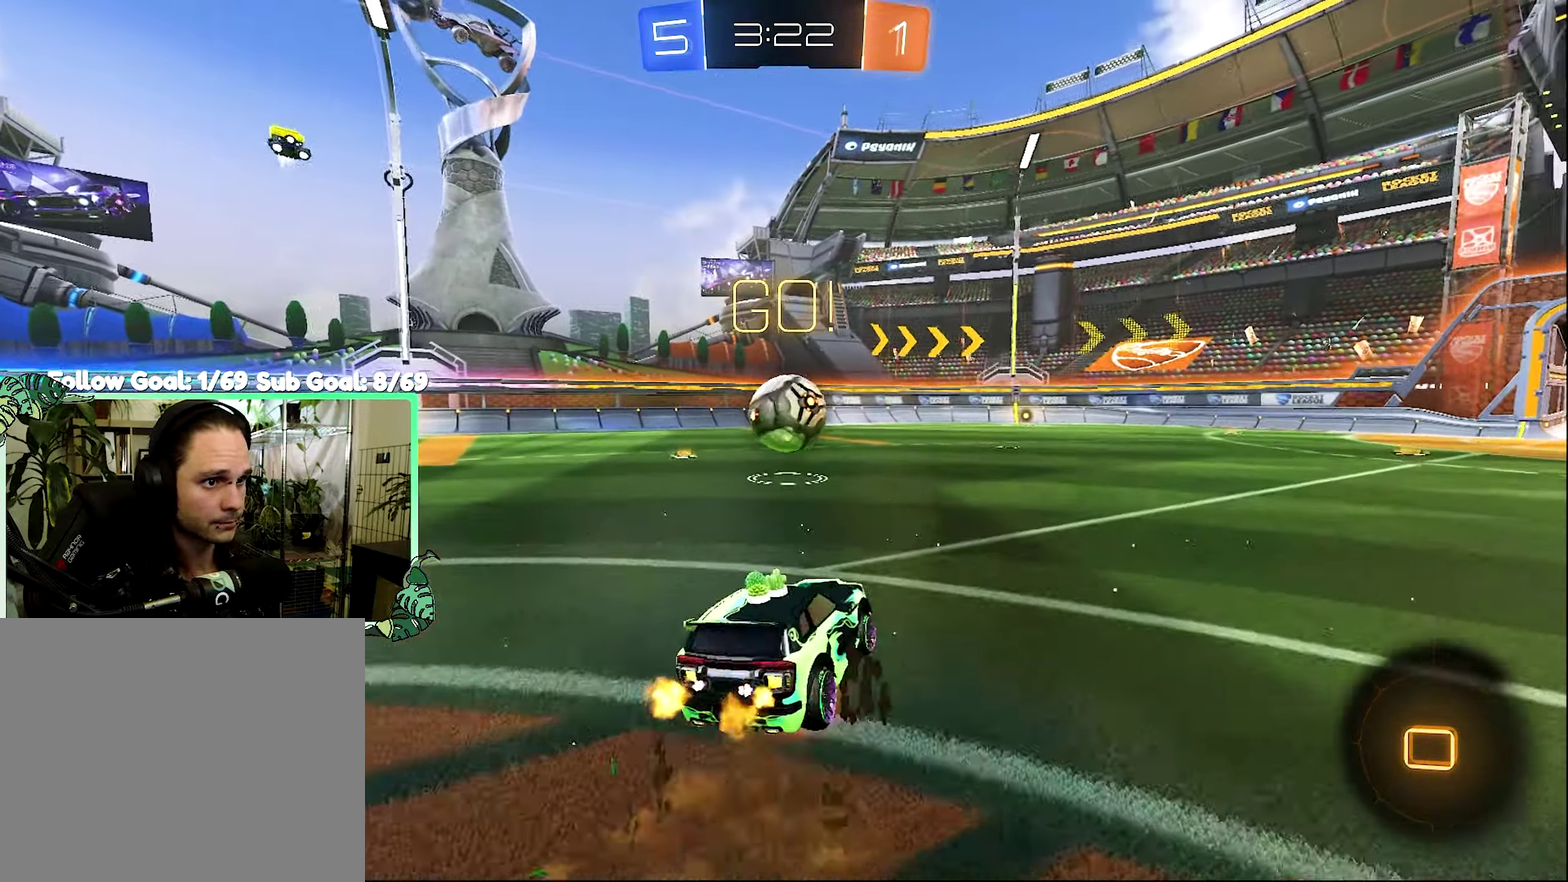
{"buttons": ["L1"], "left_stick": "down-left", "right_stick": "center", "events": [[83, "A", "up"], [83, "left_stick", "up-left"], [133, "left_stick", "down"], [233, "R2", "up"], [233, "left_stick", "down-left"]]}
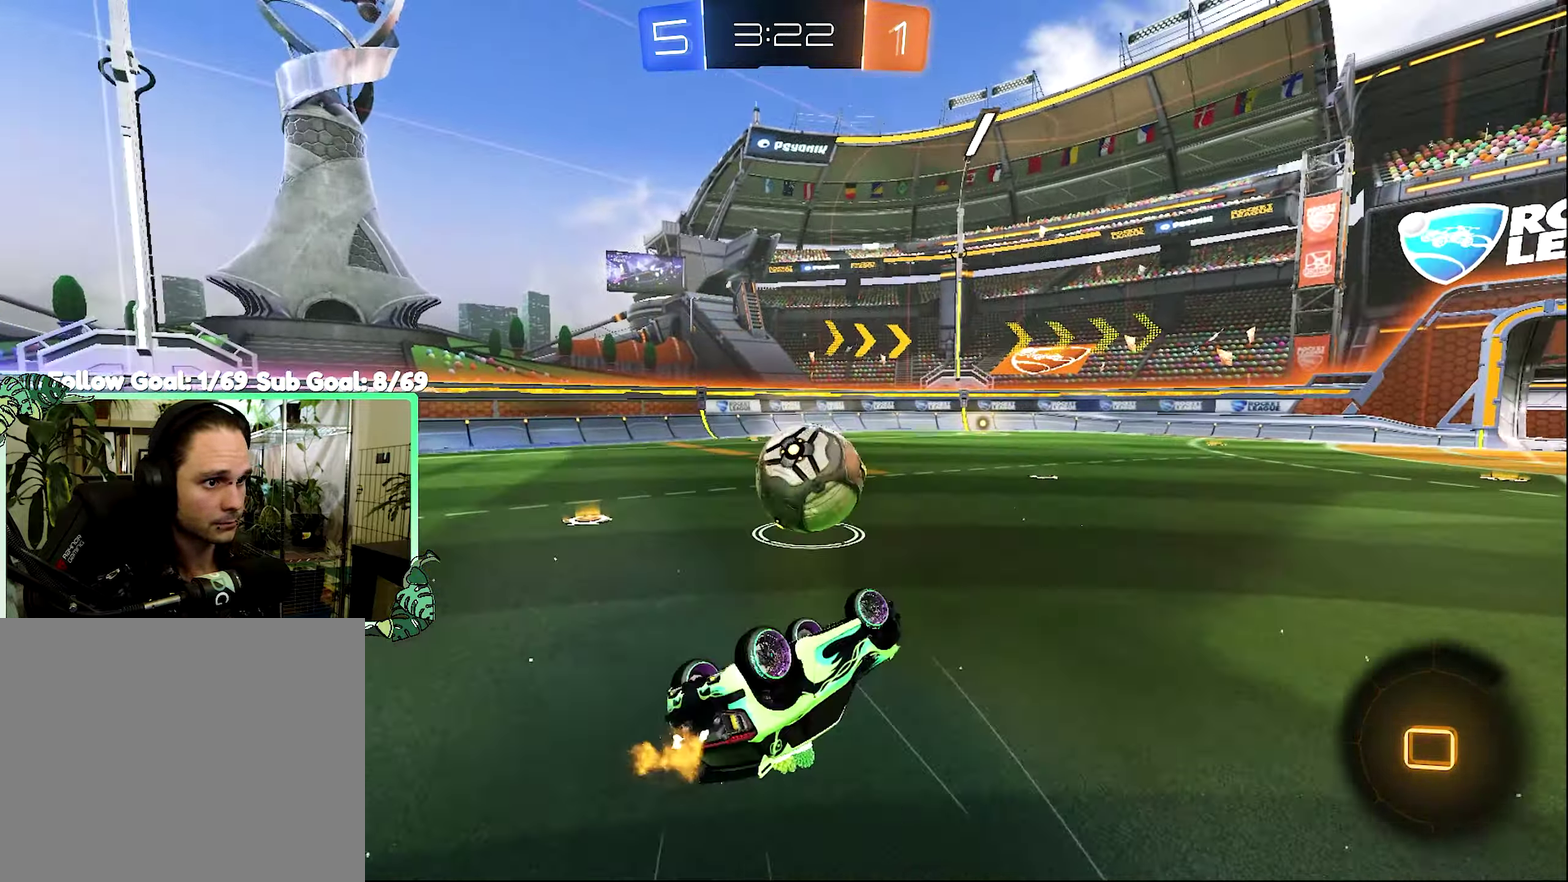
{"buttons": [], "left_stick": "right", "right_stick": "center", "events": [[183, "L1", "up"], [250, "R2", "down"], [250, "Y", "down"], [250, "left_stick", "center"], [350, "Y", "up"], [450, "R2", "up"], [500, "left_stick", "right"]]}
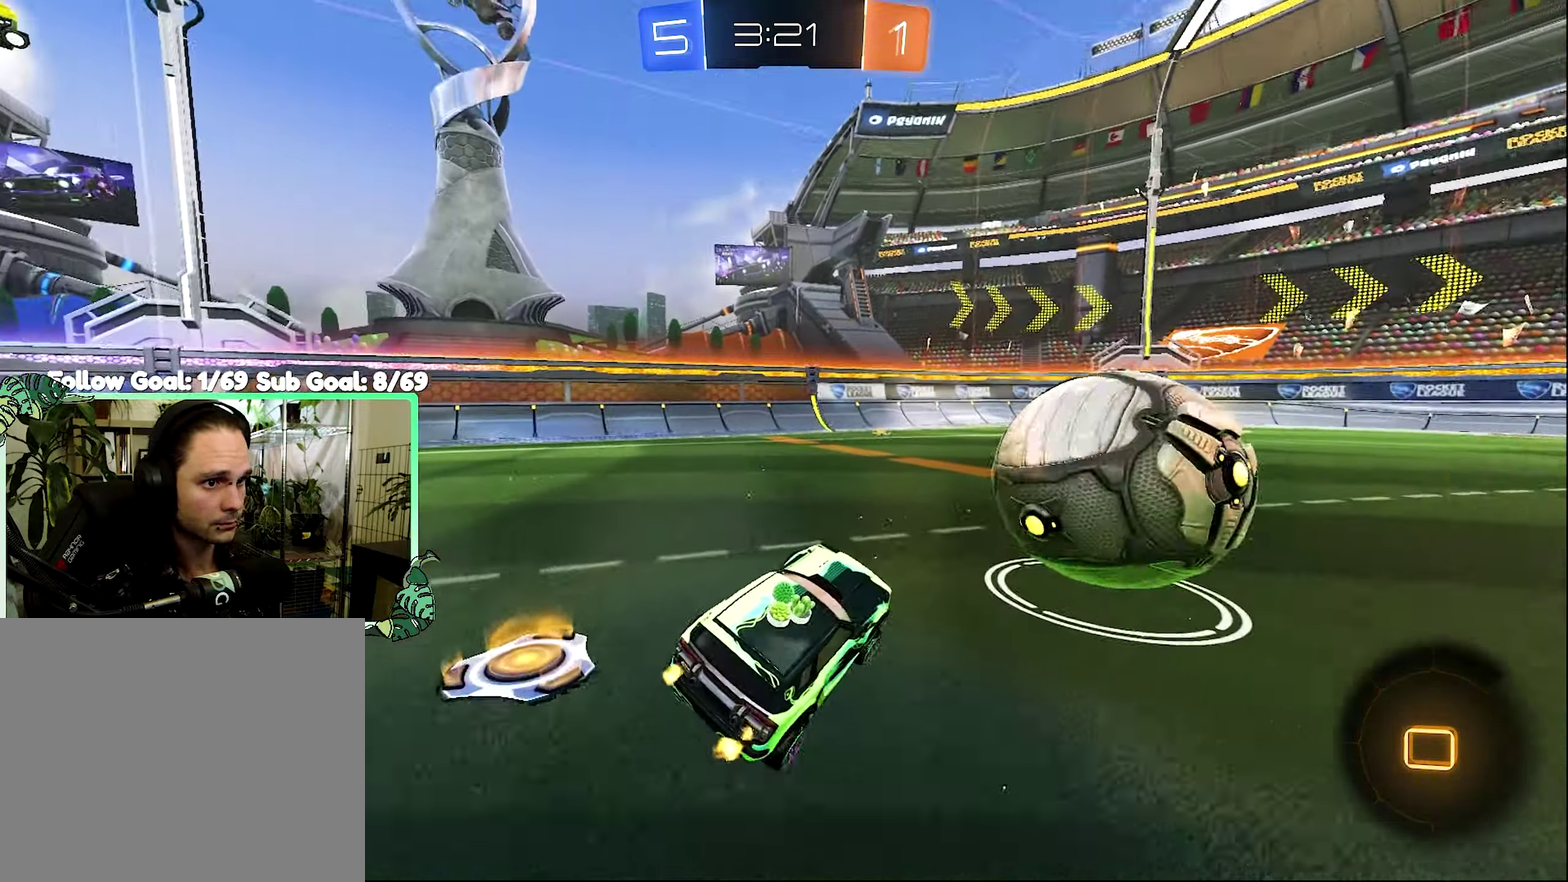
{"buttons": ["R2"], "left_stick": "right", "right_stick": "center", "events": [[33, "R2", "down"]]}
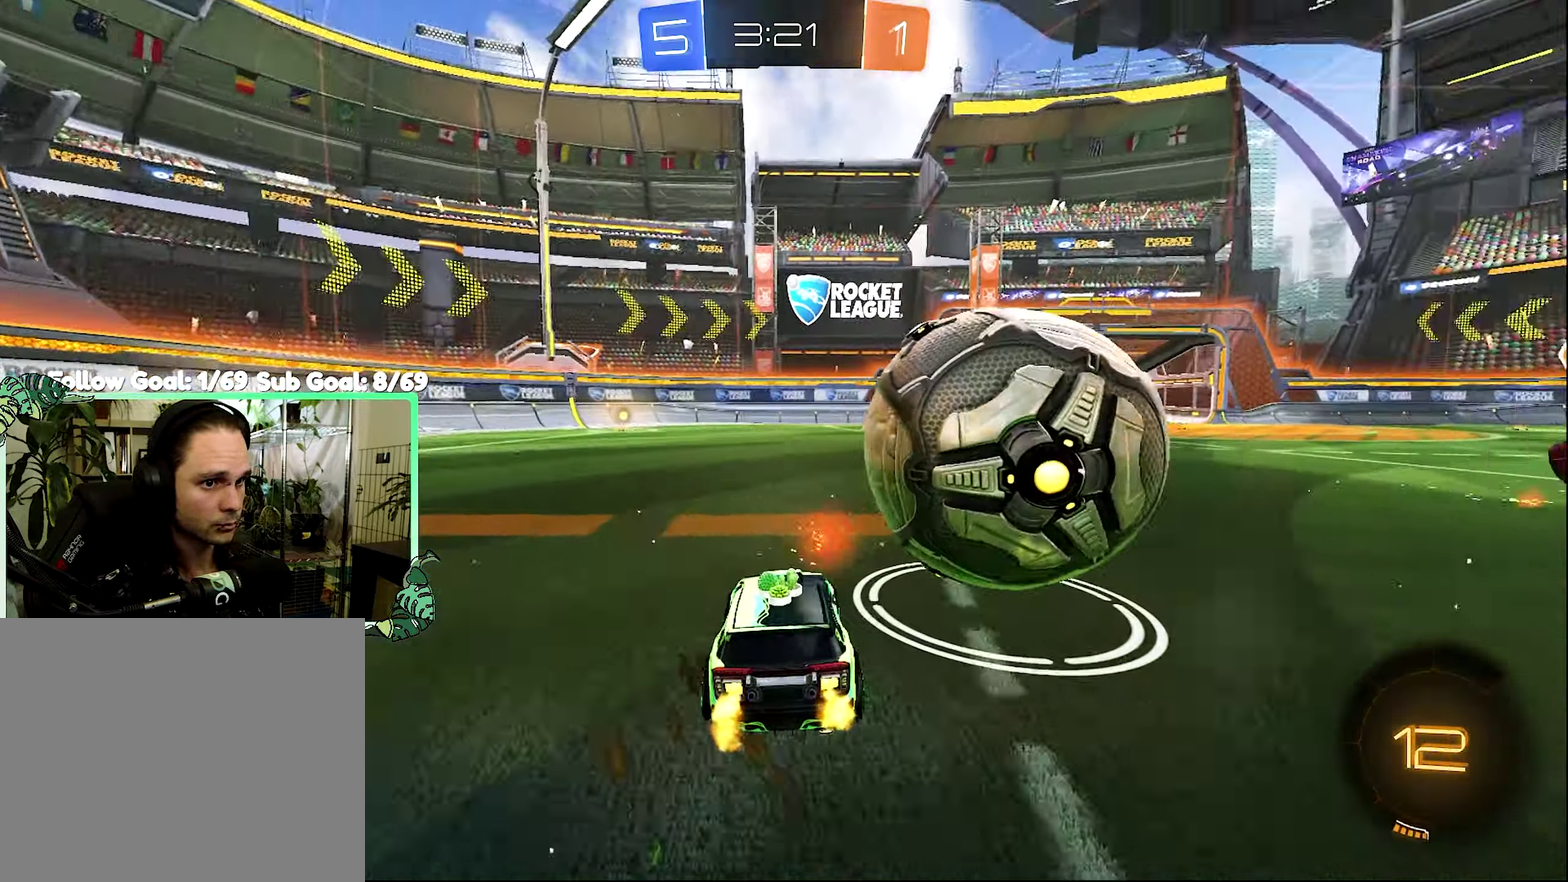
{"buttons": ["R2"], "left_stick": "center", "right_stick": "center", "events": [[284, "left_stick", "center"], [334, "R2", "up"], [467, "R2", "down"]]}
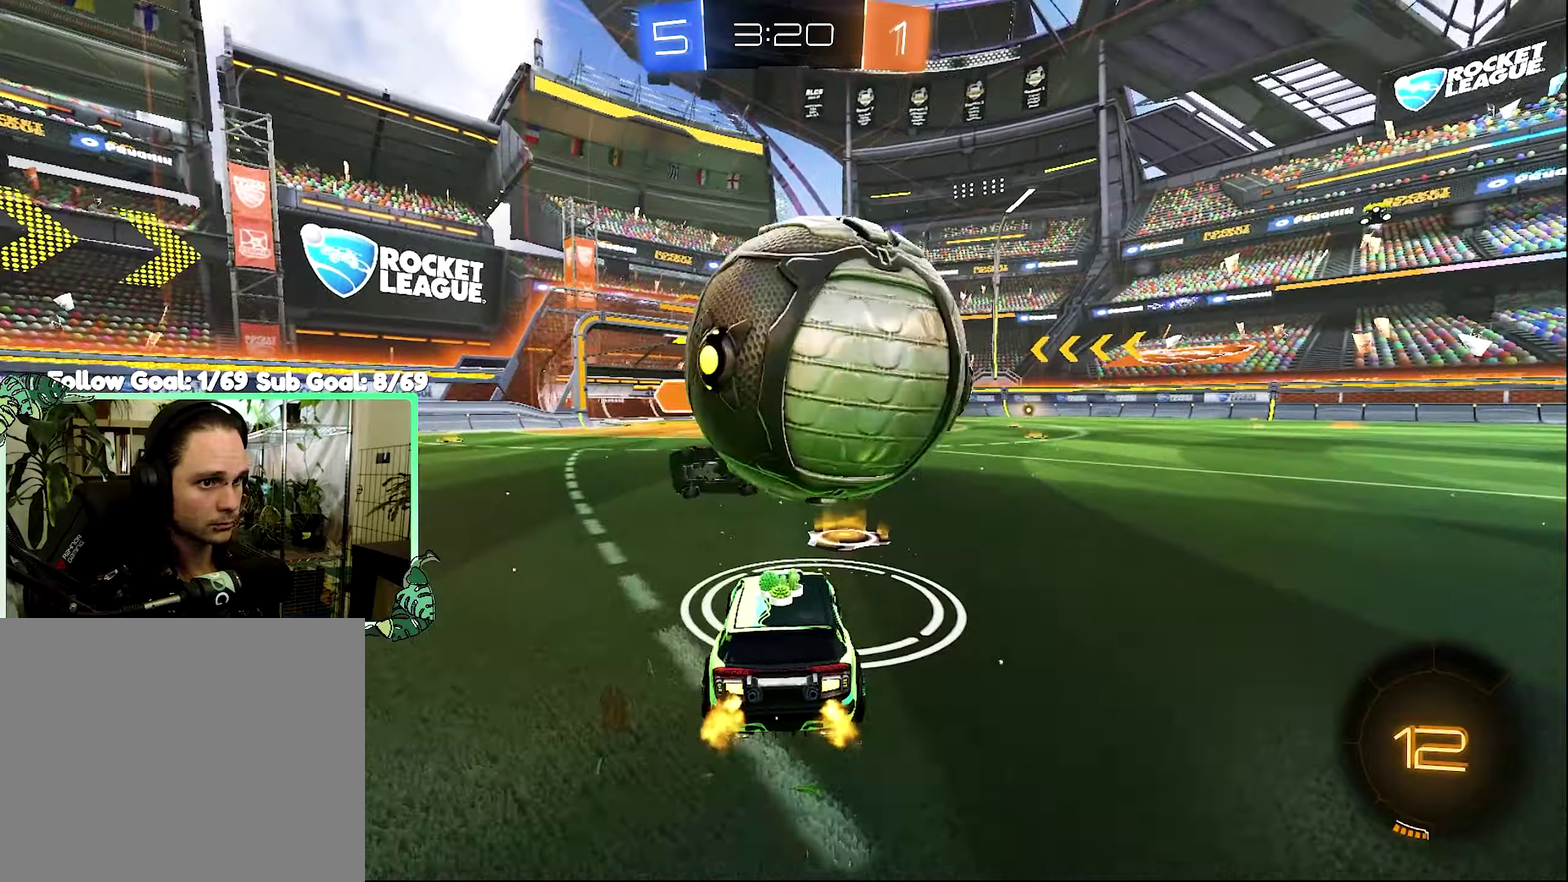
{"buttons": ["R2"], "left_stick": "center", "right_stick": "center", "events": [[17, "R2", "up"], [17, "left_stick", "left"], [84, "left_stick", "center"], [234, "R2", "down"]]}
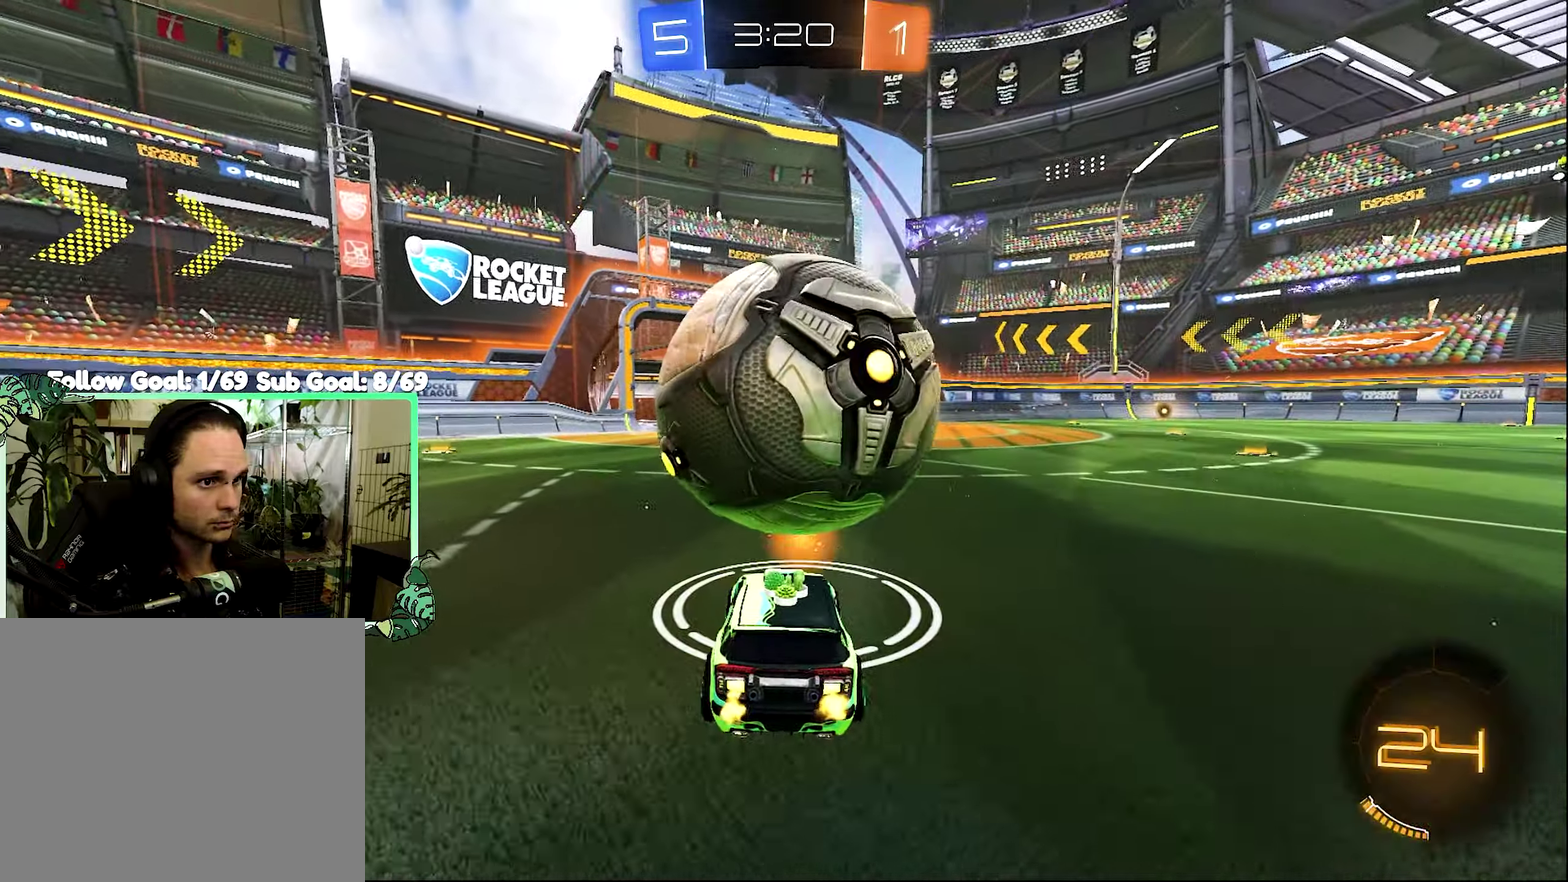
{"buttons": ["B", "R2"], "left_stick": "center", "right_stick": "center", "events": [[67, "B", "down"], [234, "B", "up"], [334, "left_stick", "left"], [400, "left_stick", "center"], [434, "B", "down"]]}
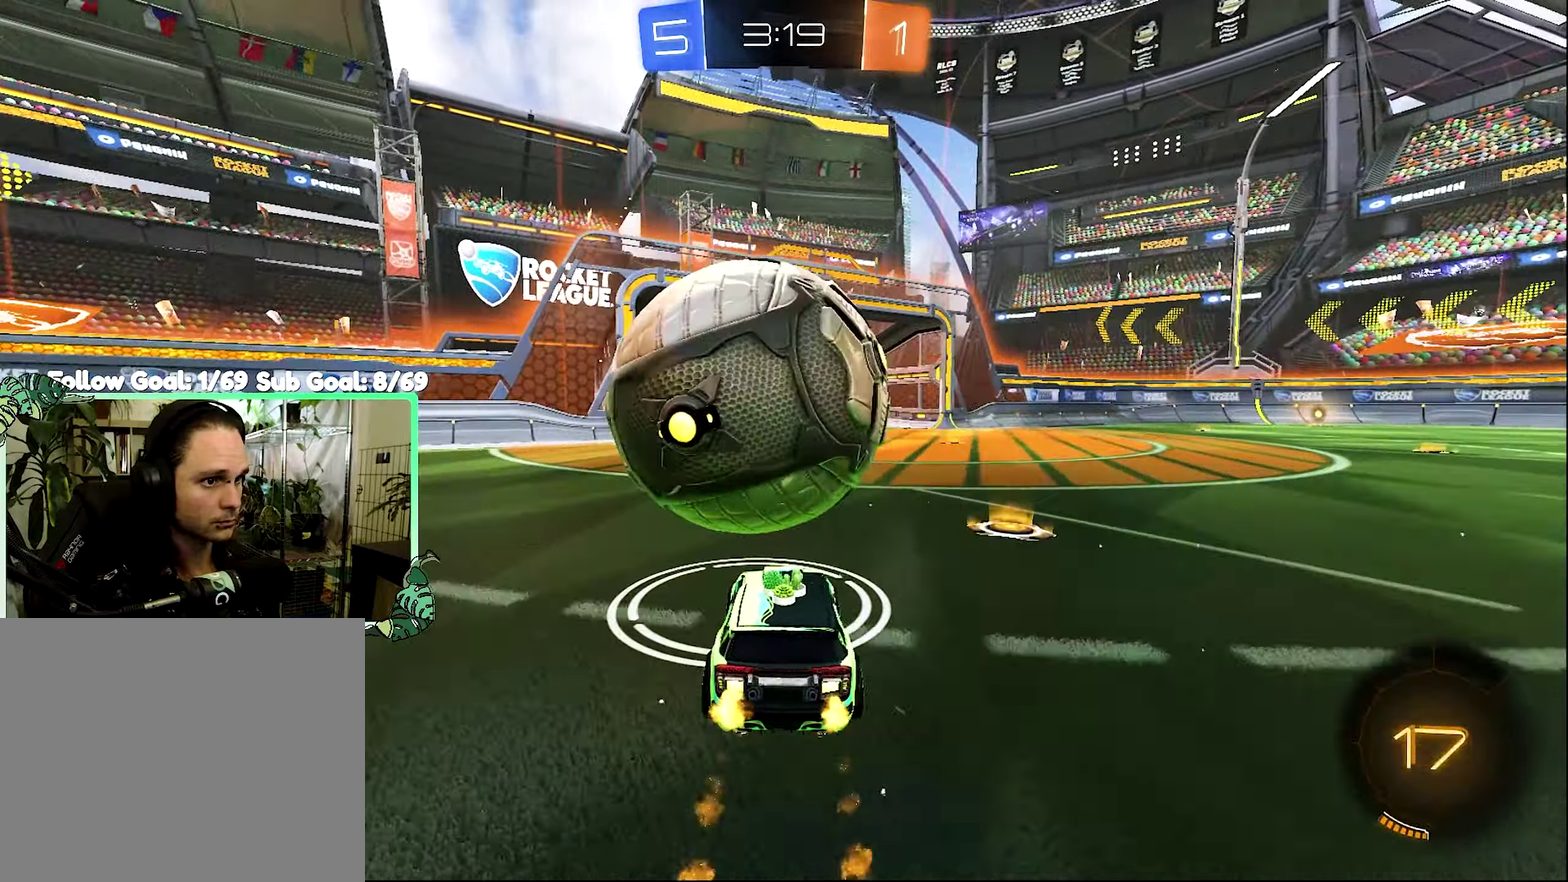
{"buttons": ["A", "L1", "R2"], "left_stick": "down", "right_stick": "center", "events": [[100, "A", "down"], [100, "left_stick", "up-right"], [300, "A", "up"], [300, "B", "up"], [300, "L1", "down"], [300, "left_stick", "up"], [367, "A", "down"], [417, "left_stick", "up-left"], [467, "left_stick", "down"]]}